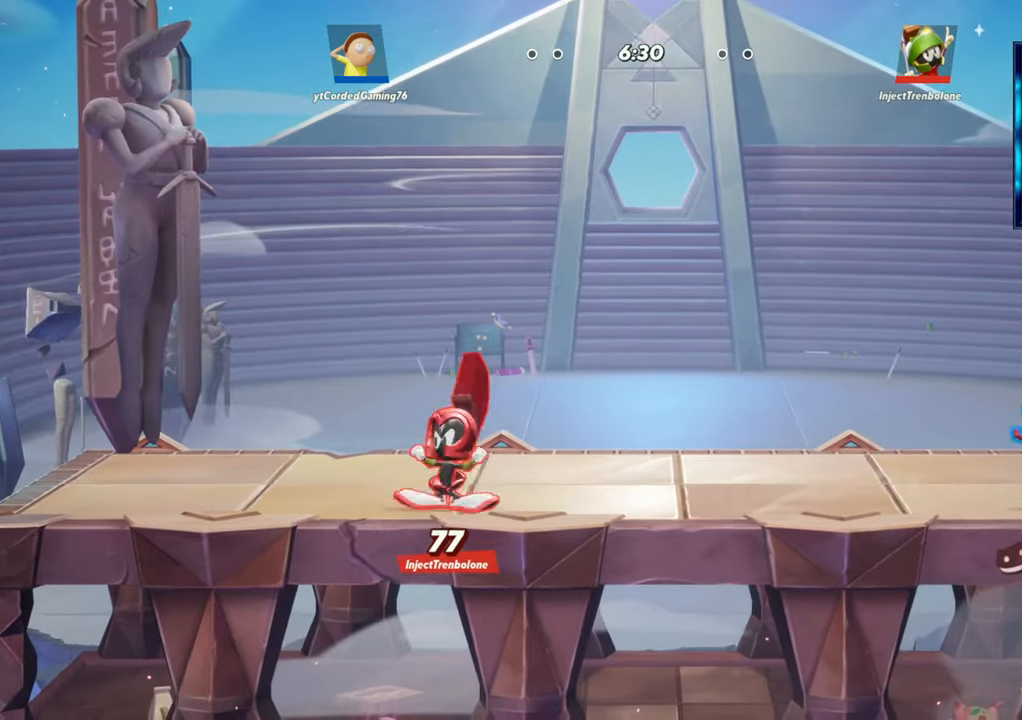
Gameplay with a controller (arcade stick); each line is a JSON object with the inputs held at the frame after it (dt_ms = milliseconds from this image to that frame). "button_events" lists button changes between this image and that frame as [ms after this image, input, new state], when the widget could be followed in between (sticks are given only as held states). Not read: L3 R3.
{"dt_ms": 500, "buttons": ["L2", "R2"], "left_stick": "left", "button_events": [[50, "R1", "down"], [133, "R1", "up"], [417, "L2", "down"], [483, "R2", "down"]]}
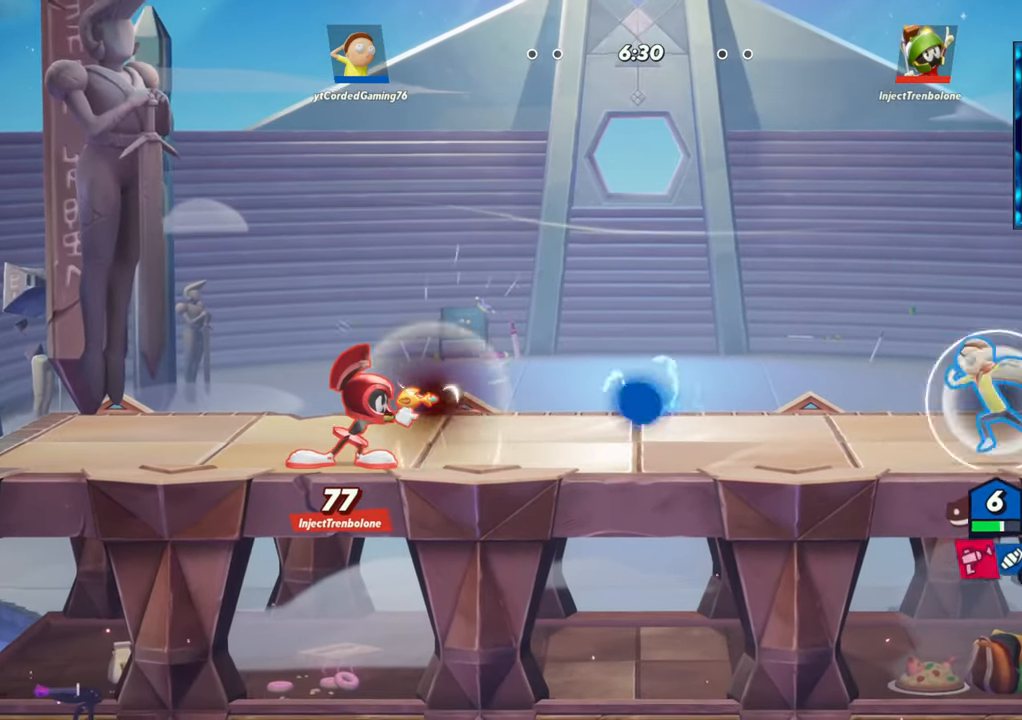
{"dt_ms": 500, "buttons": [], "left_stick": "left", "button_events": [[83, "L2", "up"], [100, "R2", "up"], [200, "R2", "down"], [317, "R2", "up"]]}
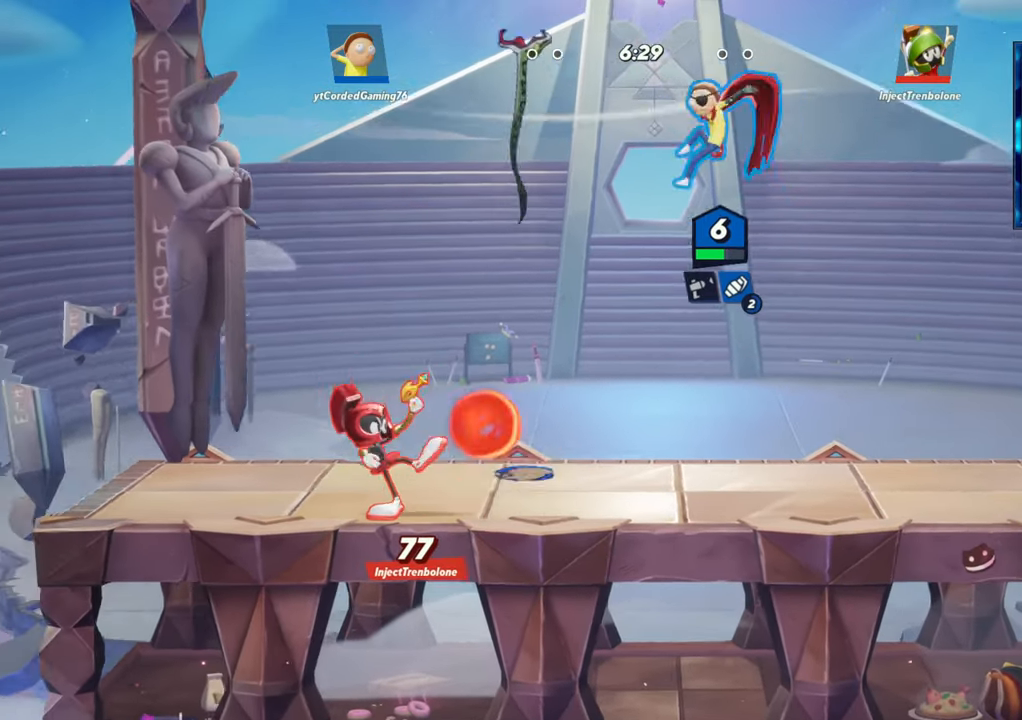
{"dt_ms": 500, "buttons": [], "left_stick": "left", "button_events": [[67, "R1", "down"], [317, "R1", "up"]]}
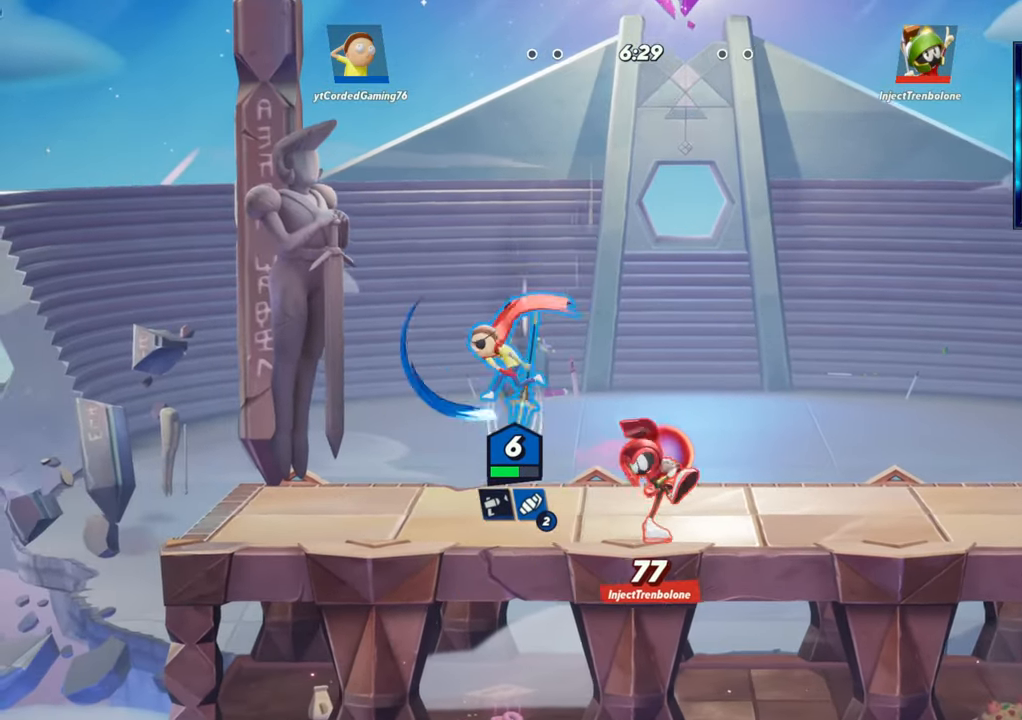
{"dt_ms": 1000, "buttons": ["L1"], "left_stick": "right"}
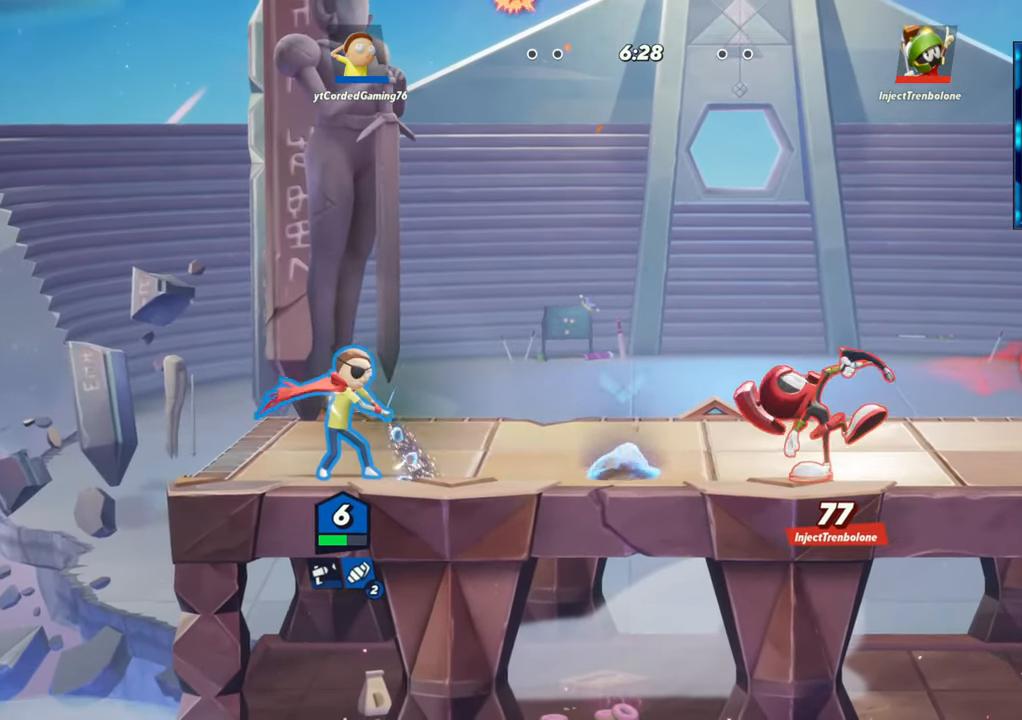
{"dt_ms": 500, "buttons": [], "left_stick": "center", "button_events": [[83, "L1", "up"], [350, "L1", "down"], [467, "L1", "up"]]}
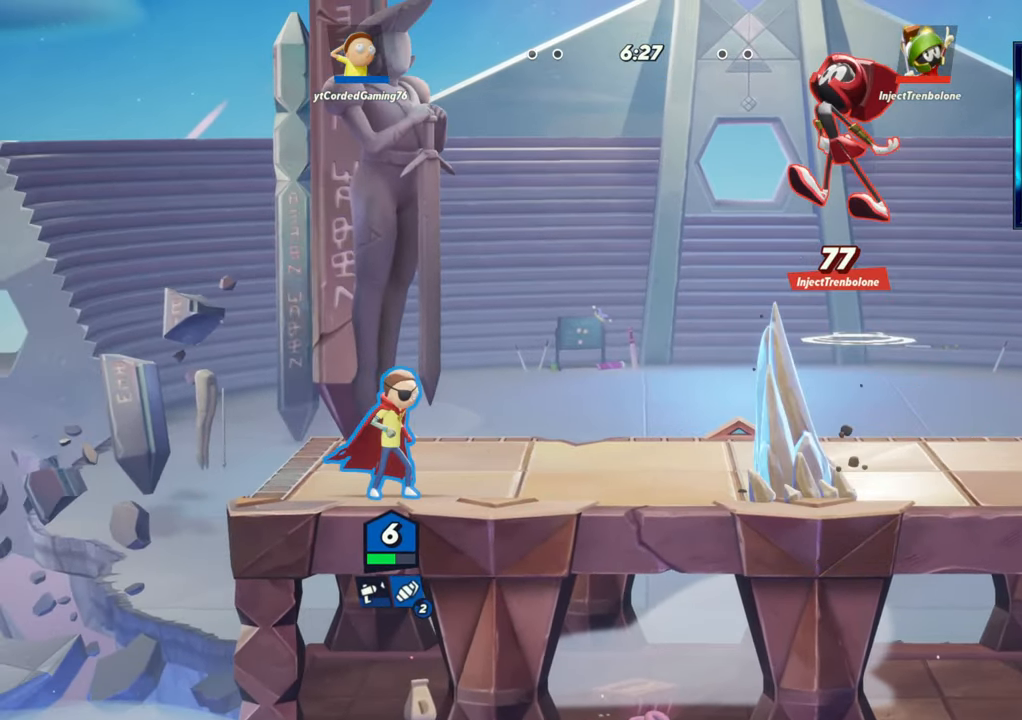
{"dt_ms": 500, "buttons": ["L2"], "left_stick": "left", "button_events": [[500, "L2", "down"]]}
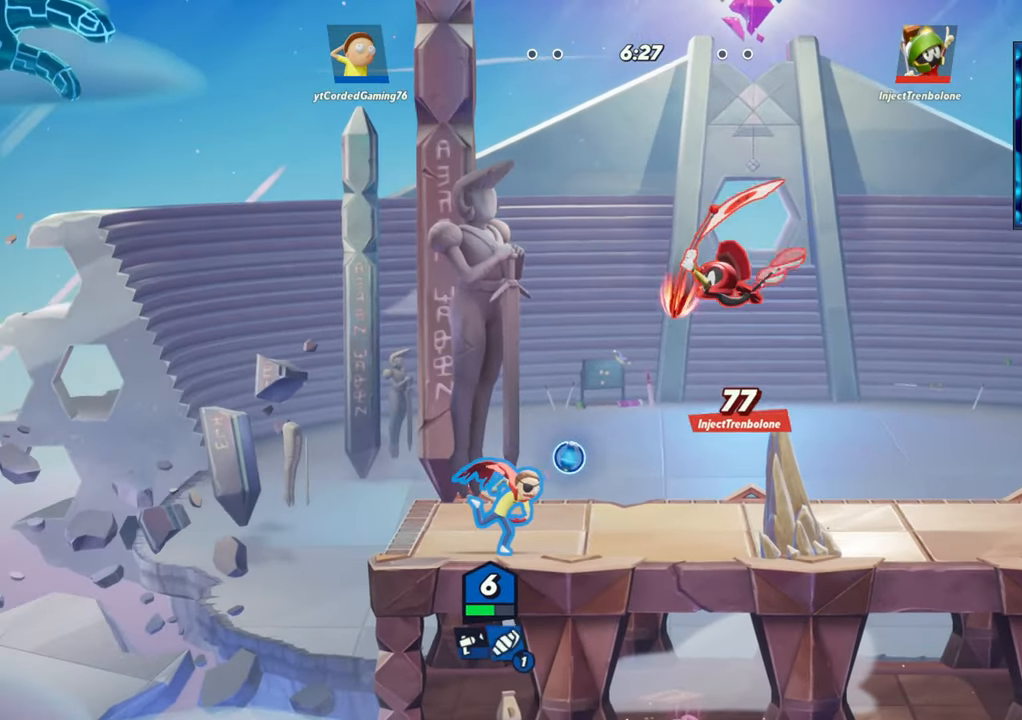
{"dt_ms": 500, "buttons": ["R1"], "left_stick": "down", "button_events": [[67, "R2", "down"], [150, "L2", "up"], [167, "R2", "up"], [367, "R1", "down"]]}
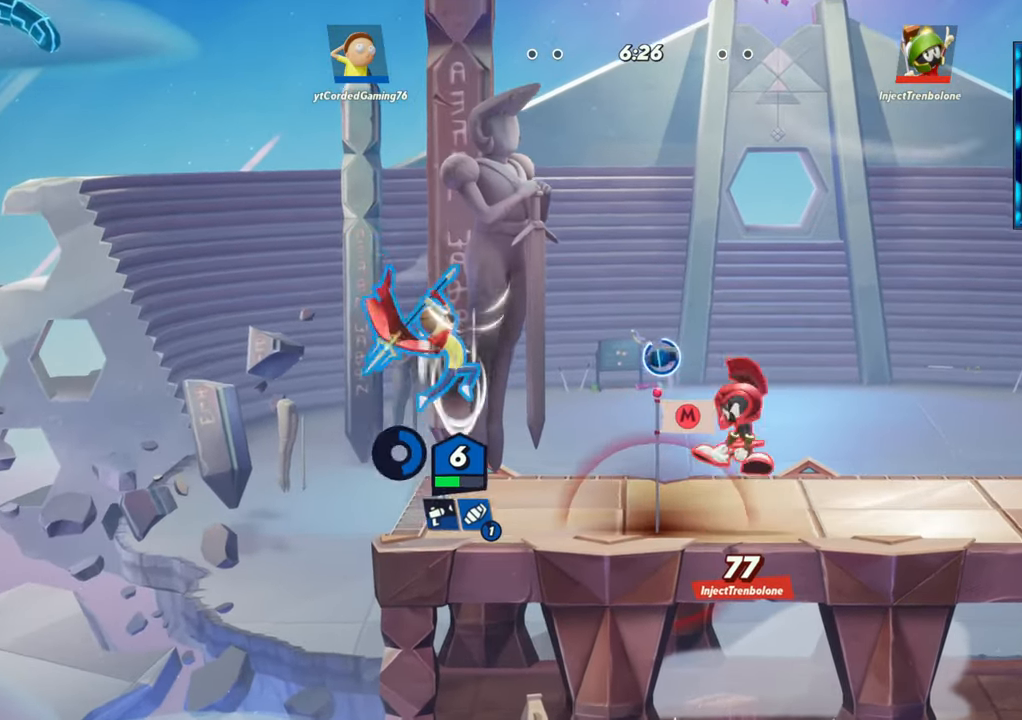
{"dt_ms": 500, "buttons": ["L2"], "left_stick": "left", "button_events": [[117, "R1", "up"], [500, "L2", "down"]]}
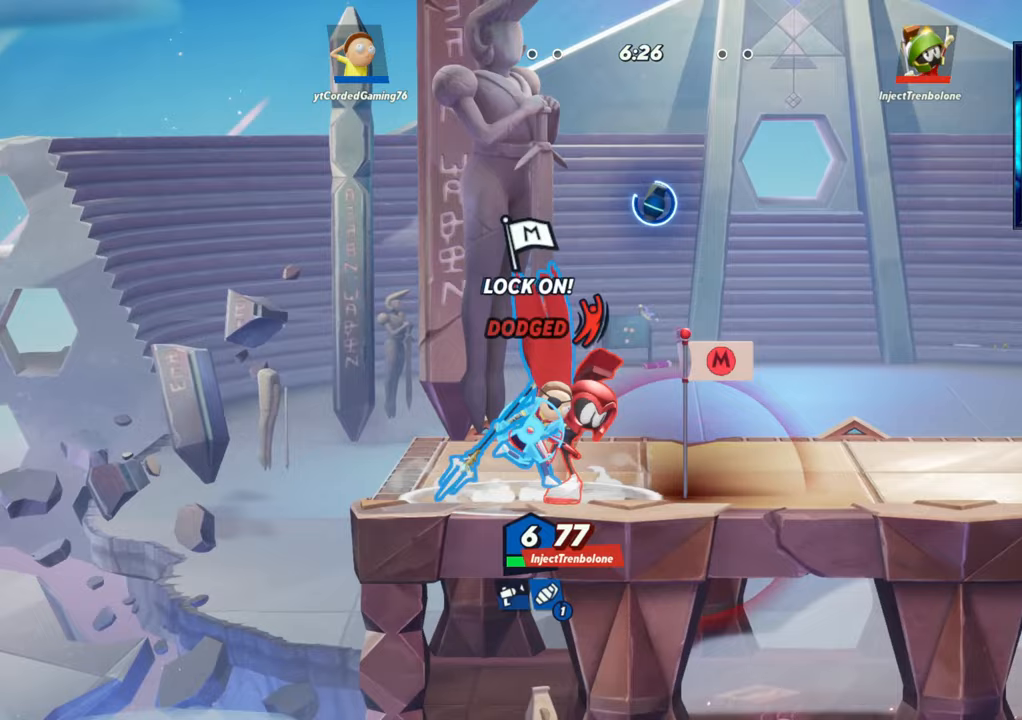
{"dt_ms": 1000, "buttons": [], "left_stick": "center"}